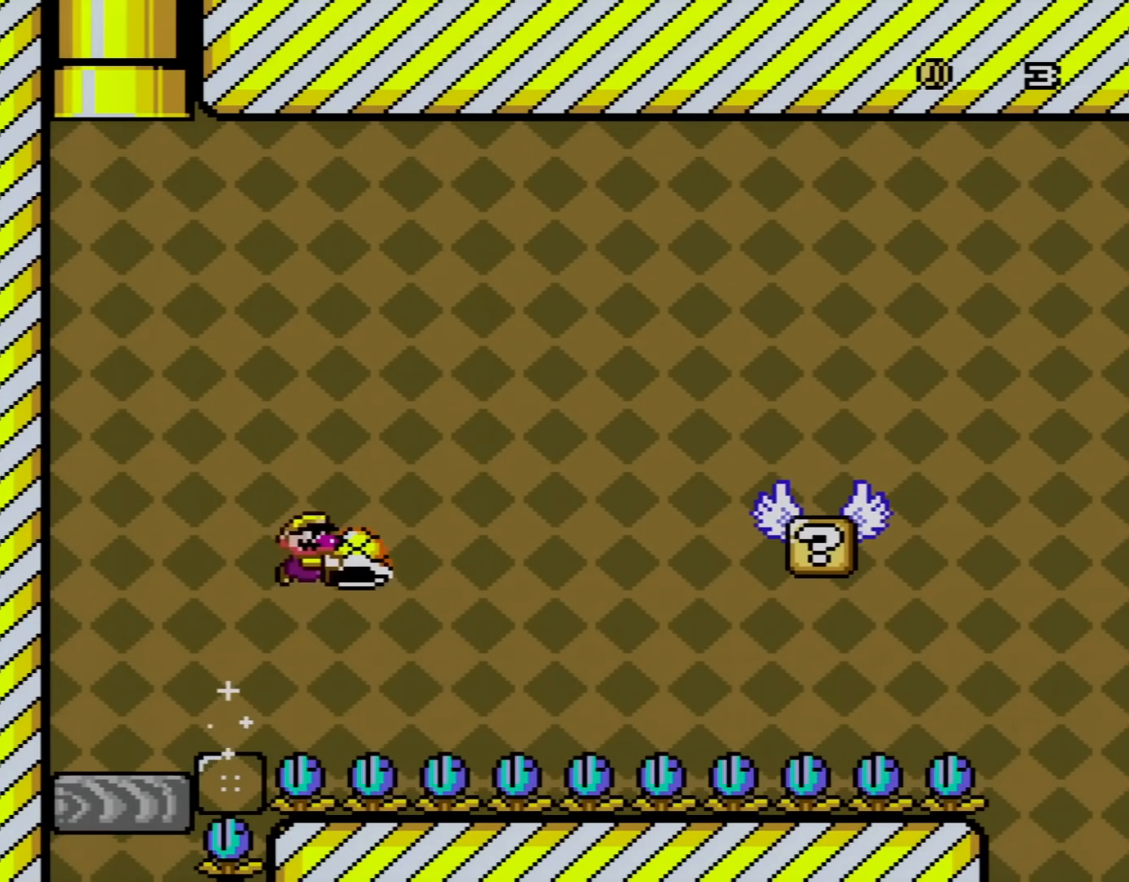
Gameplay with a controller (Nintendo layout); each line is a JSON object with the inputs held at the frame after it. "events" lists button and stick changes between this image and that frame as [ms after this image, input, new state], when the widget could be followed in between. Not read: L3 R3.
{"buttons": ["B", "Y", "DPAD_LEFT"], "events": [[117, "DPAD_RIGHT", "up"], [284, "Y", "up"], [401, "Y", "down"], [434, "DPAD_LEFT", "down"]]}
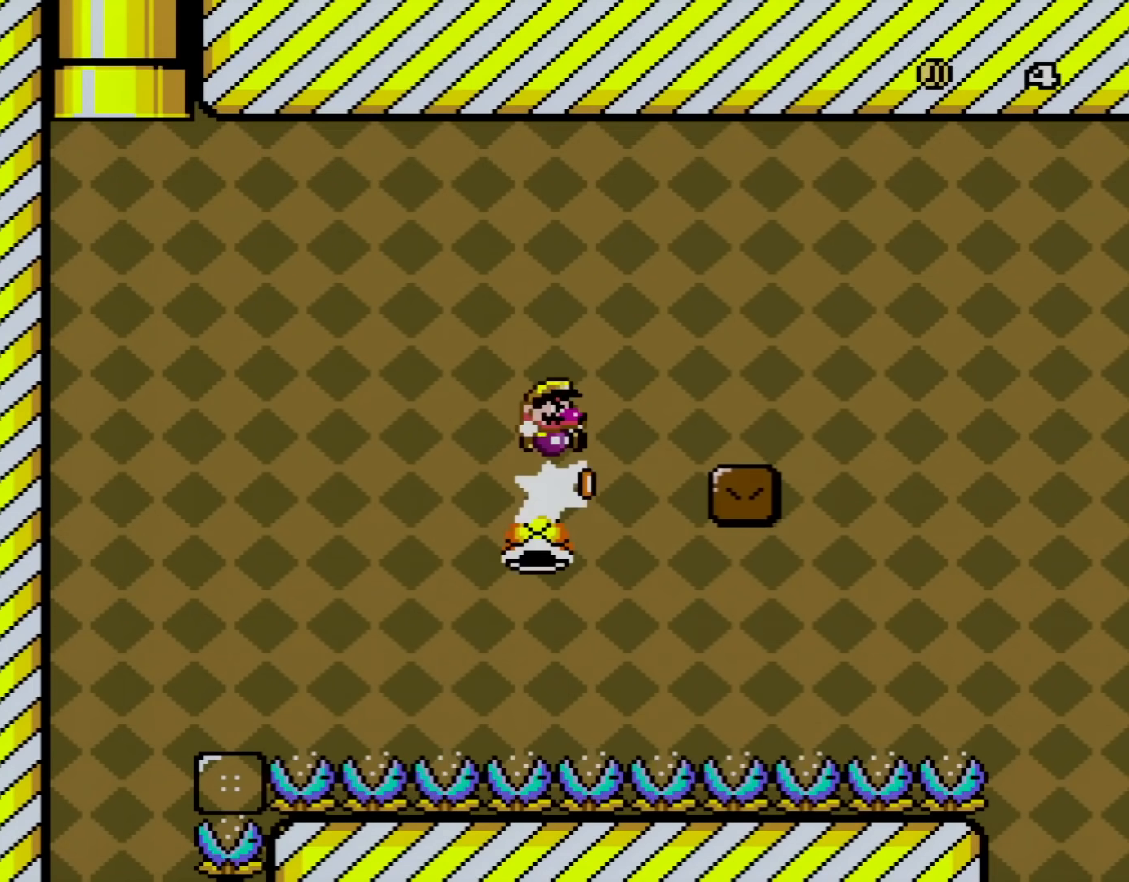
{"buttons": ["X", "DPAD_LEFT"], "events": [[17, "DPAD_LEFT", "up"], [17, "DPAD_UP", "down"], [50, "DPAD_RIGHT", "down"], [50, "DPAD_UP", "up"], [283, "B", "up"], [283, "X", "down"], [283, "Y", "up"], [484, "DPAD_LEFT", "down"], [484, "DPAD_RIGHT", "up"]]}
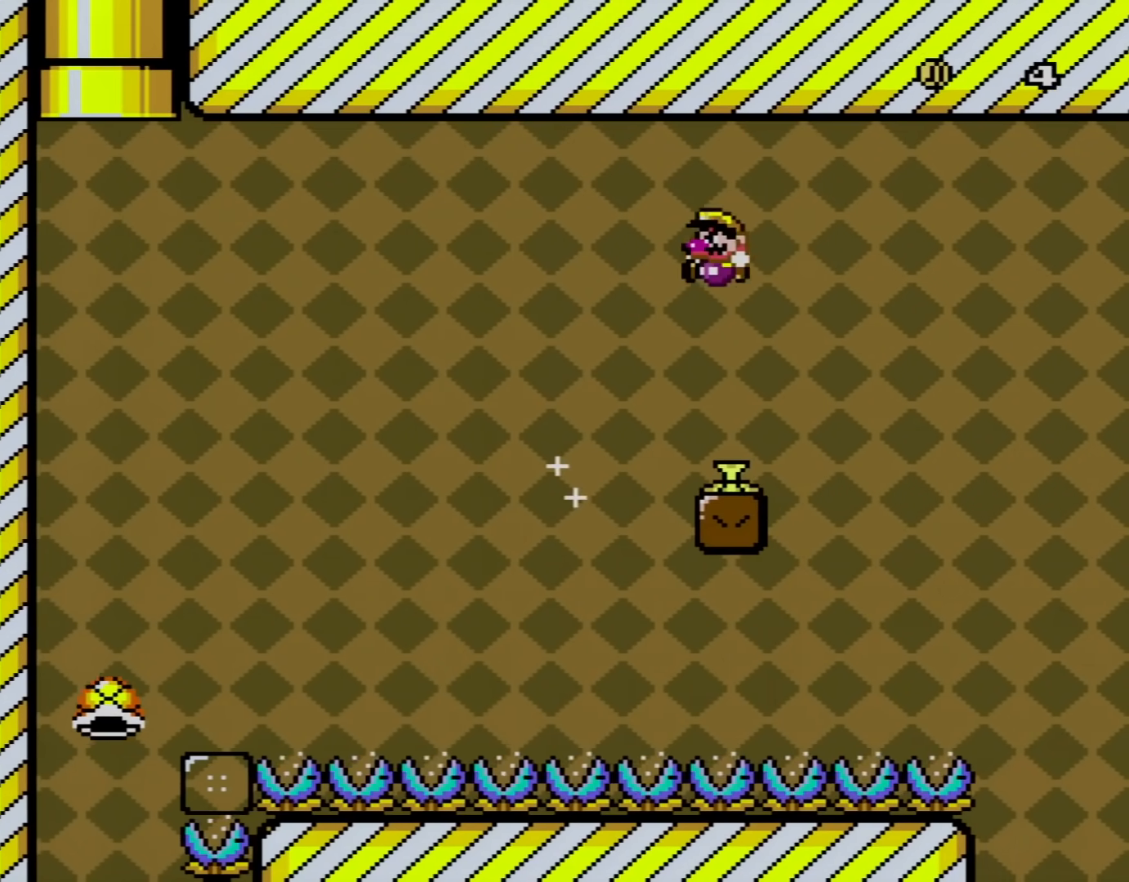
{"buttons": ["X"], "events": [[150, "DPAD_LEFT", "up"]]}
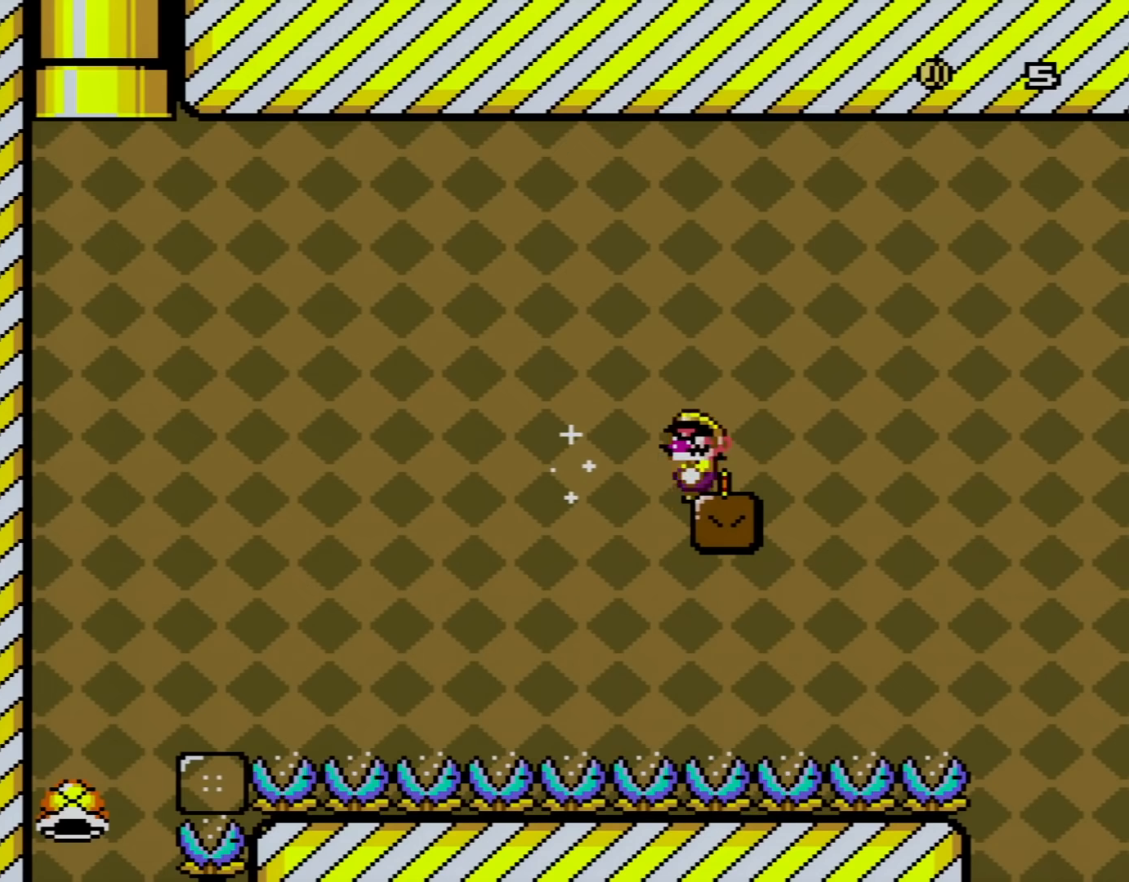
{"buttons": ["X", "DPAD_RIGHT"], "events": [[367, "DPAD_RIGHT", "down"]]}
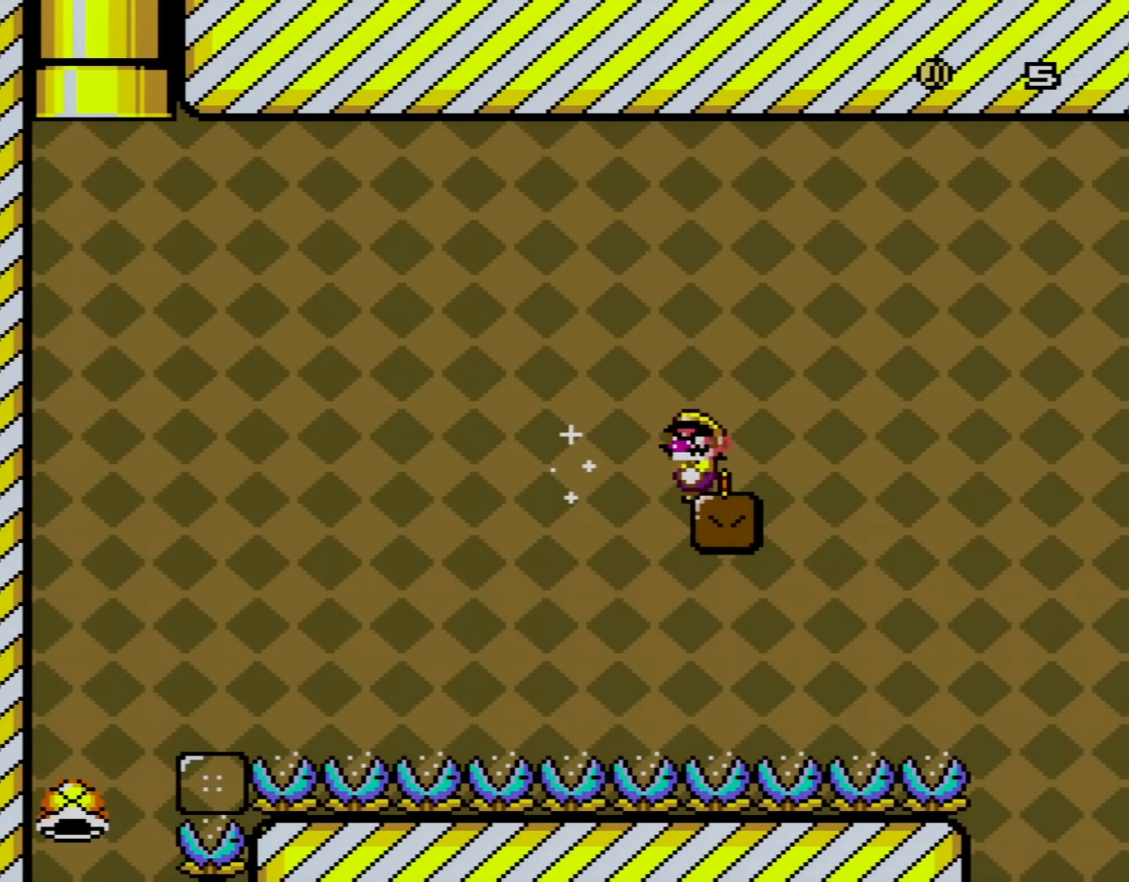
{"buttons": ["A", "X", "DPAD_RIGHT"], "events": [[434, "A", "down"]]}
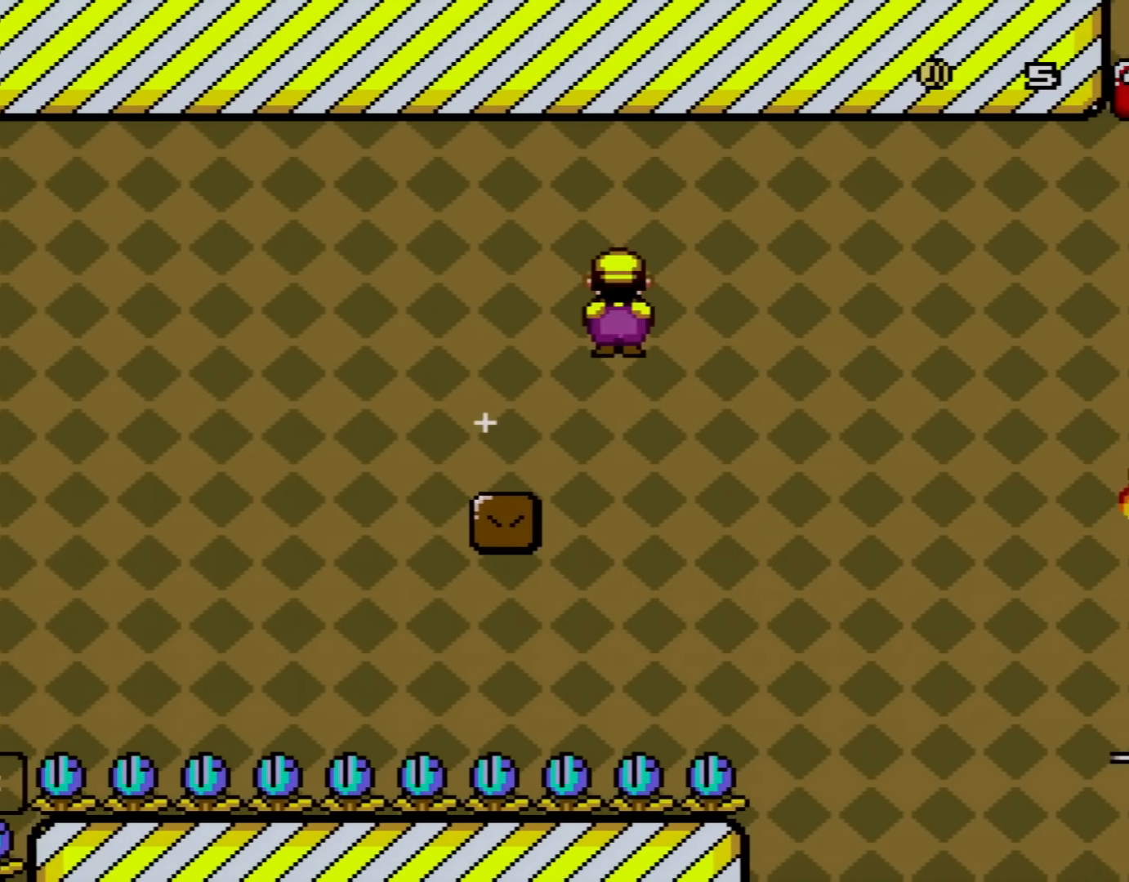
{"buttons": ["A", "X", "DPAD_RIGHT"], "events": []}
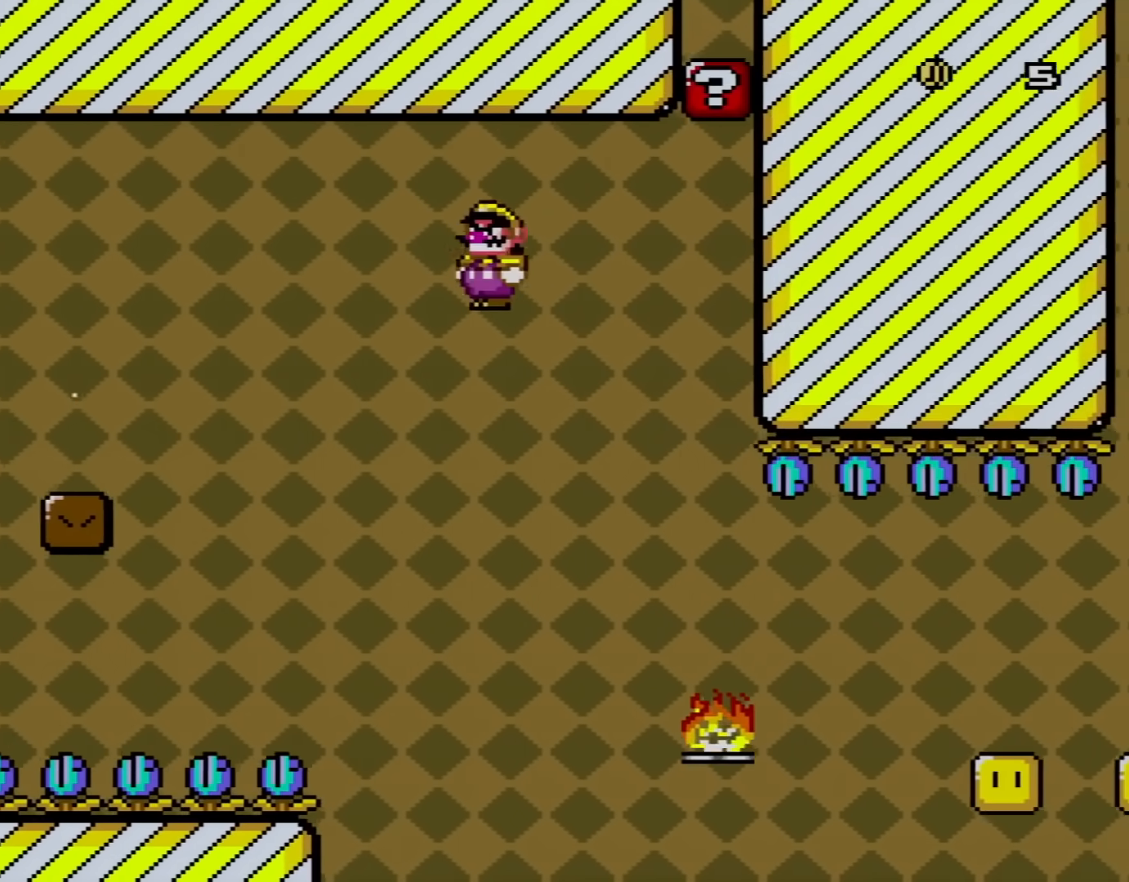
{"buttons": ["X", "DPAD_RIGHT"], "events": [[50, "A", "up"]]}
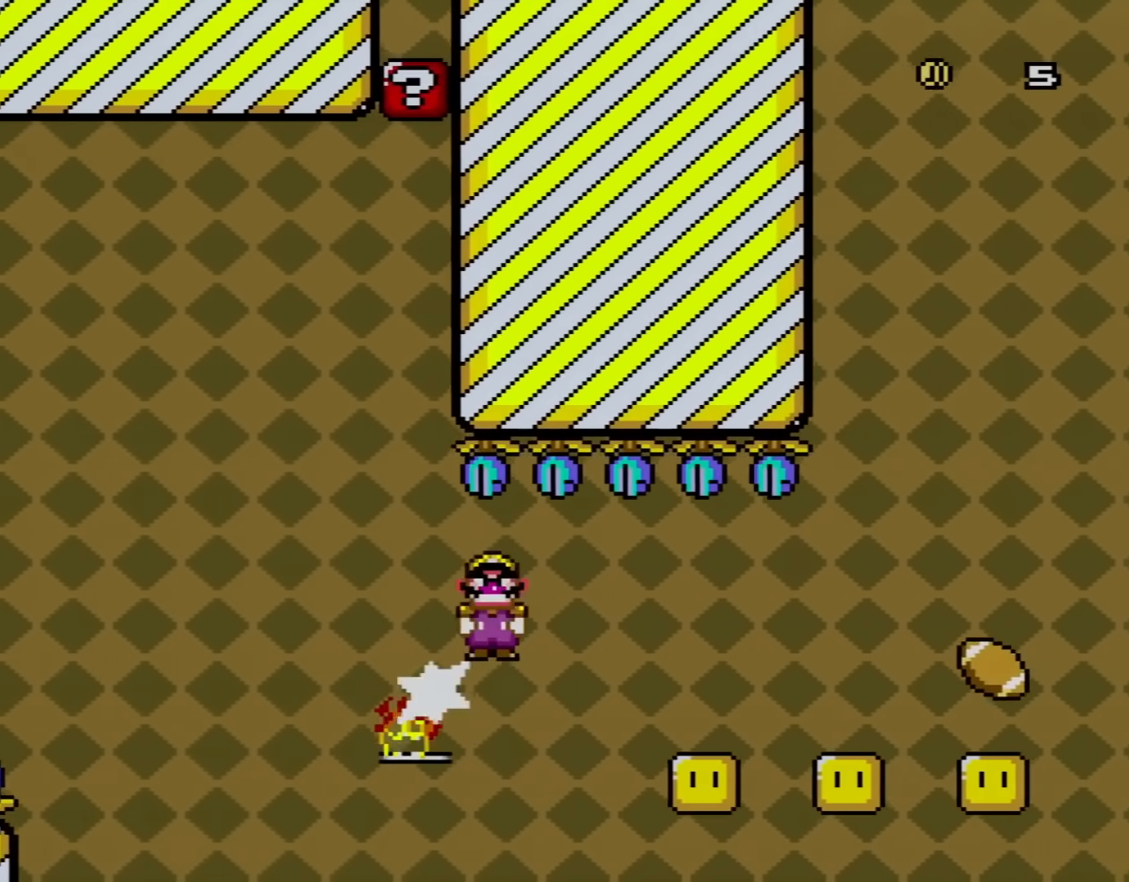
{"buttons": ["A", "X", "DPAD_RIGHT"], "events": [[150, "A", "down"]]}
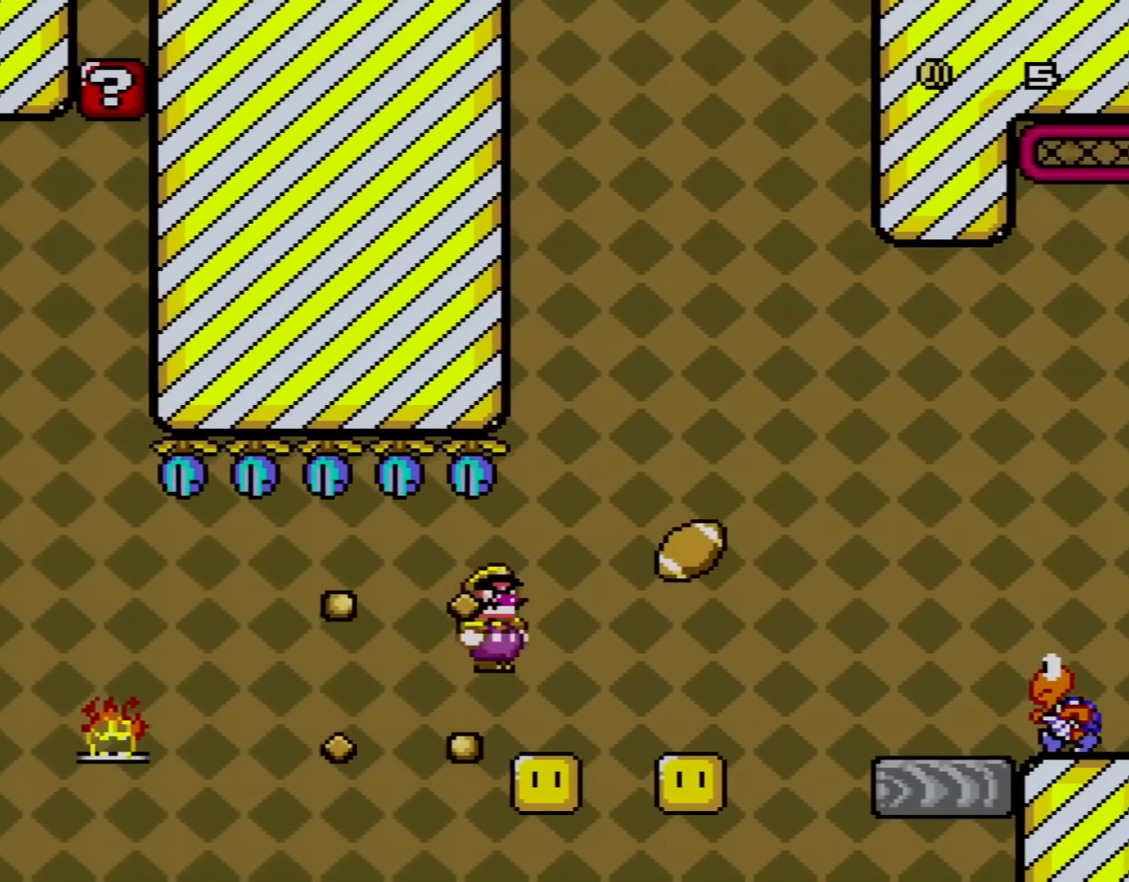
{"buttons": ["X", "DPAD_RIGHT"], "events": [[50, "DPAD_RIGHT", "up"], [84, "DPAD_LEFT", "down"], [117, "DPAD_UP", "down"], [167, "DPAD_UP", "up"], [217, "DPAD_LEFT", "up"], [334, "DPAD_RIGHT", "down"], [484, "A", "up"]]}
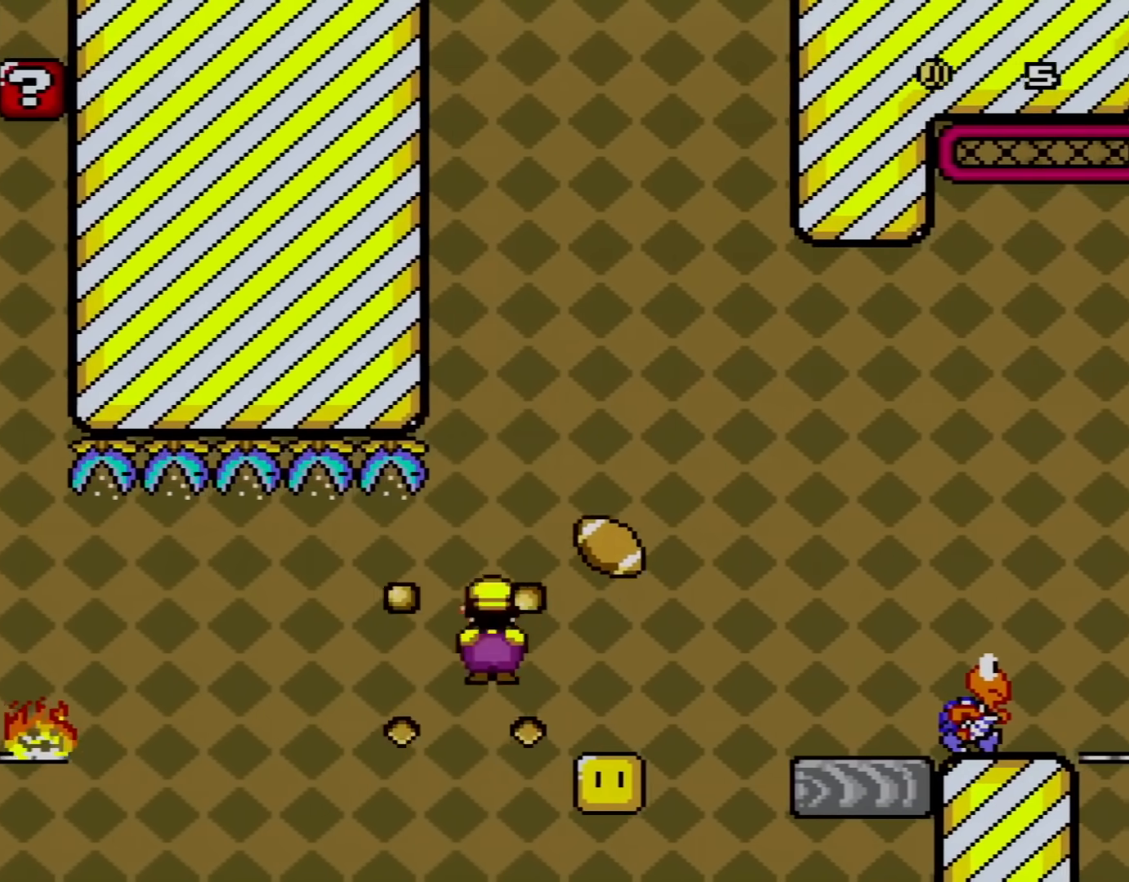
{"buttons": ["A", "X", "DPAD_RIGHT"], "events": [[83, "A", "down"]]}
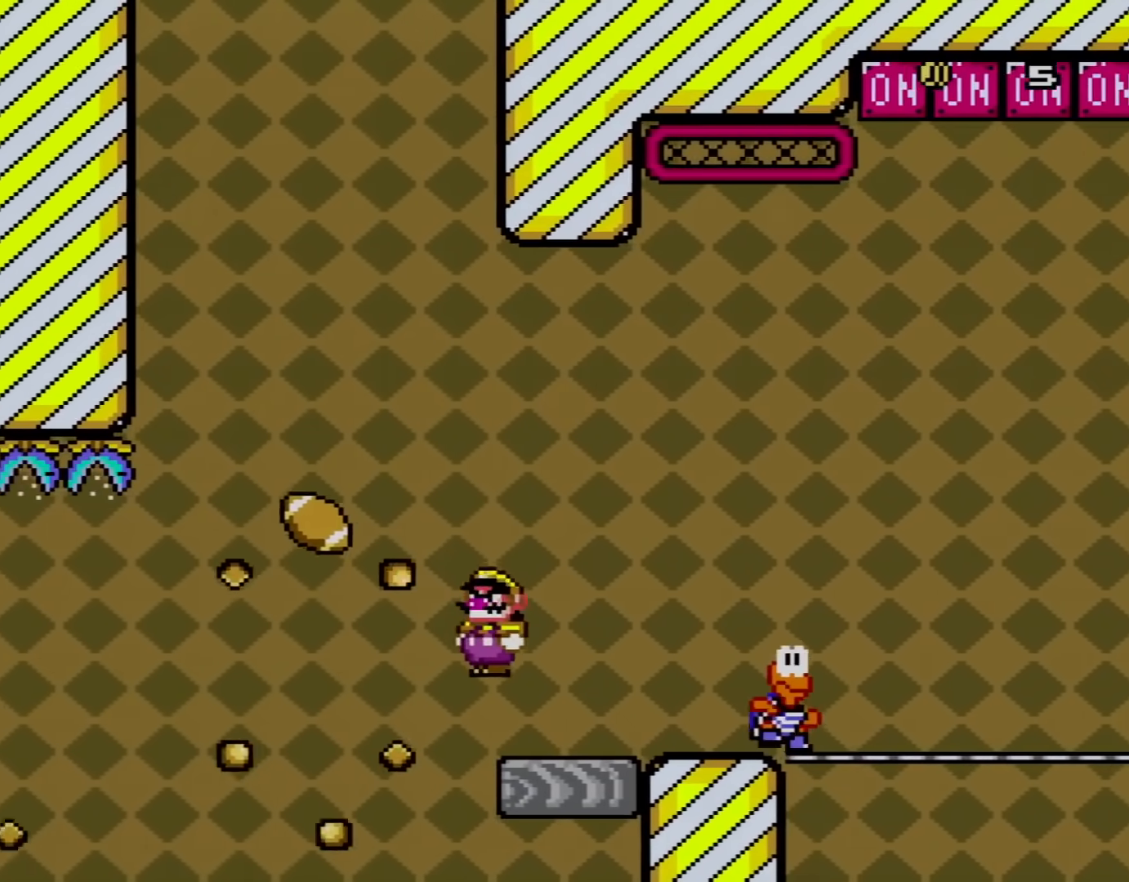
{"buttons": ["B", "Y", "DPAD_RIGHT"], "events": [[17, "DPAD_RIGHT", "up"], [50, "A", "up"], [50, "DPAD_LEFT", "down"], [150, "DPAD_UP", "down"], [184, "DPAD_LEFT", "up"], [184, "DPAD_RIGHT", "down"], [184, "DPAD_UP", "up"], [184, "X", "up"], [201, "Y", "down"], [334, "B", "down"]]}
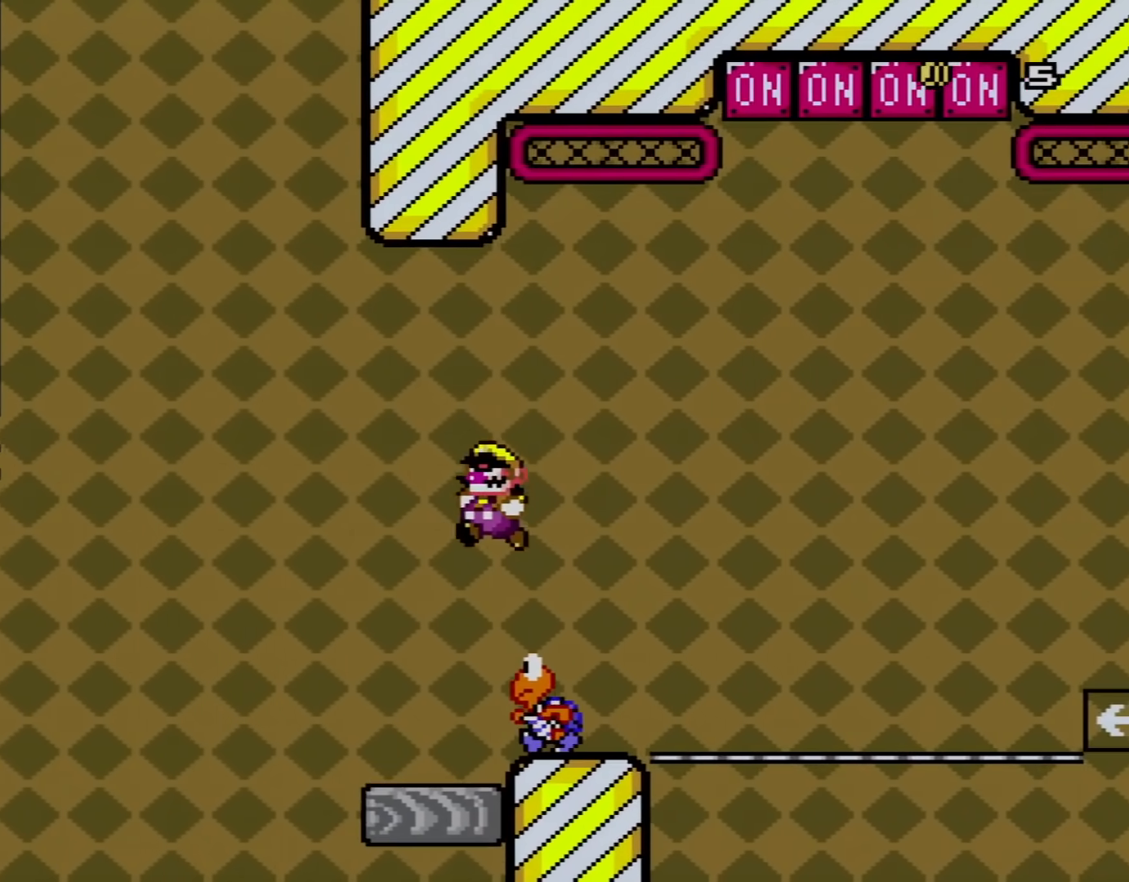
{"buttons": ["B", "Y", "DPAD_RIGHT"], "events": [[16, "DPAD_RIGHT", "up"], [50, "DPAD_LEFT", "down"], [250, "DPAD_LEFT", "up"], [333, "B", "up"], [333, "DPAD_RIGHT", "down"], [434, "B", "down"]]}
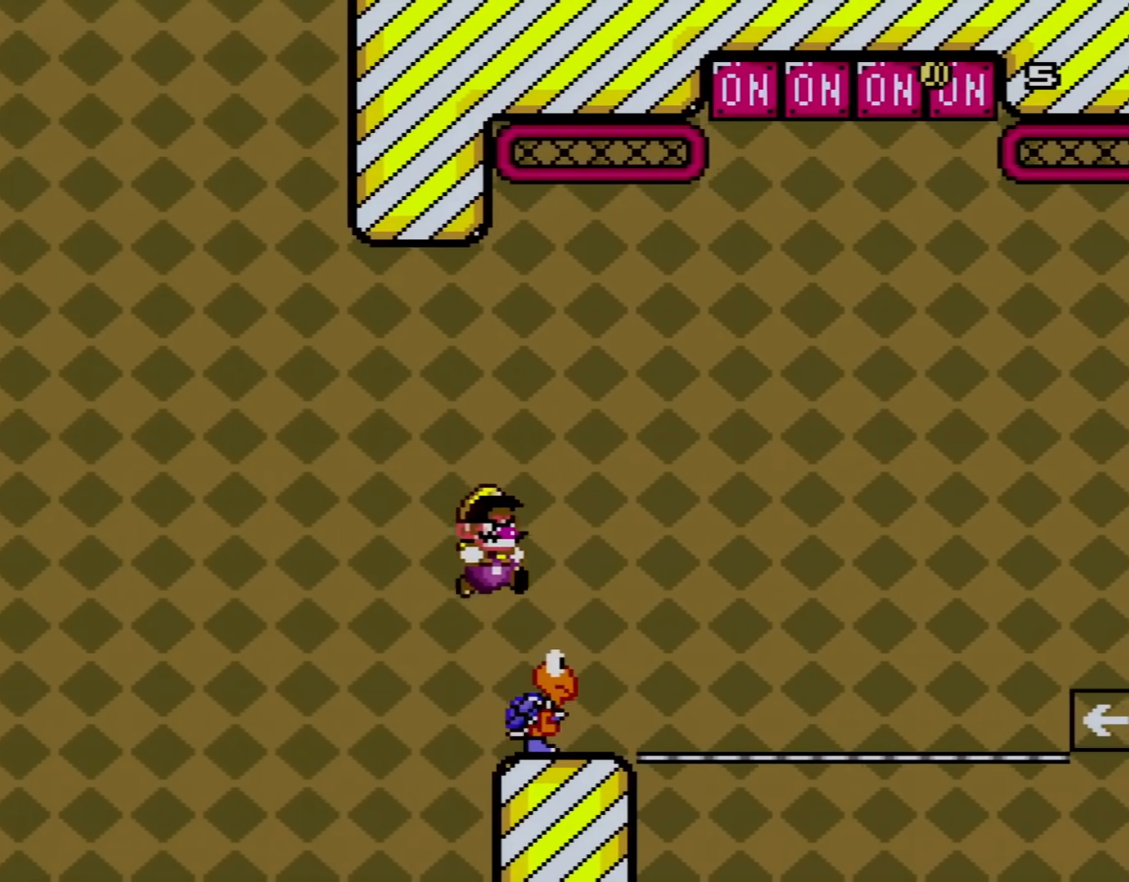
{"buttons": ["Y", "DPAD_RIGHT"], "events": [[84, "B", "up"], [150, "DPAD_LEFT", "down"], [150, "DPAD_RIGHT", "up"], [234, "DPAD_UP", "down"], [267, "DPAD_LEFT", "up"], [334, "DPAD_RIGHT", "down"], [334, "DPAD_UP", "up"]]}
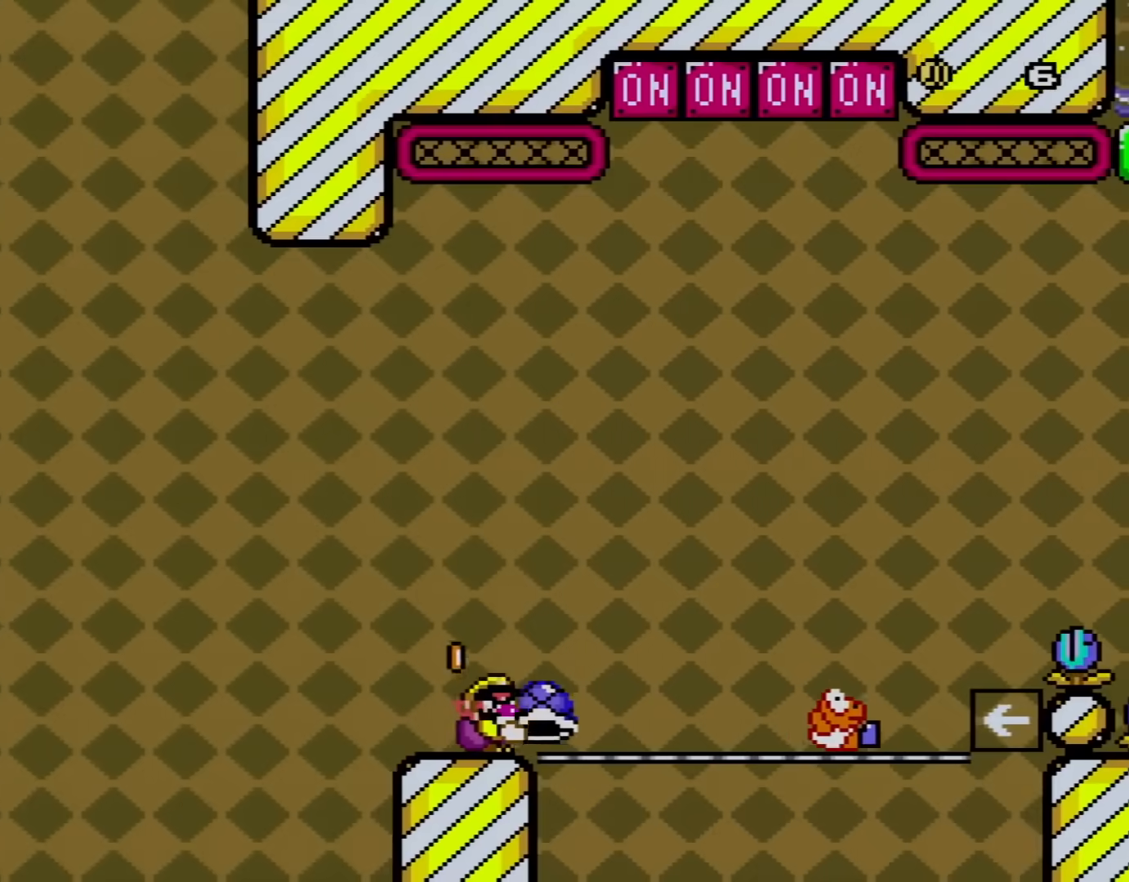
{"buttons": ["B", "DPAD_UP", "DPAD_RIGHT"], "events": [[83, "B", "down"], [83, "DPAD_UP", "down"], [450, "Y", "up"]]}
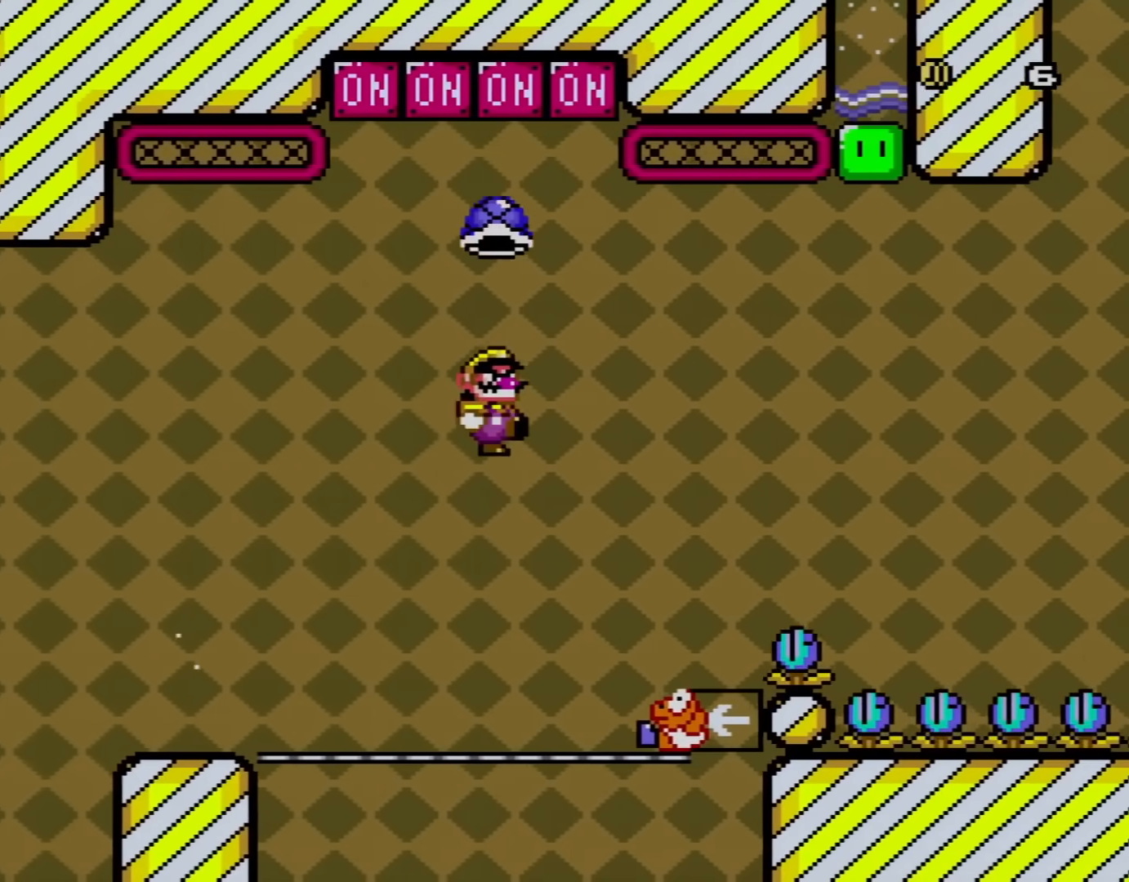
{"buttons": ["B", "Y", "DPAD_RIGHT"], "events": [[84, "Y", "down"], [217, "DPAD_UP", "up"], [234, "DPAD_UP", "down"], [267, "DPAD_LEFT", "down"], [267, "DPAD_RIGHT", "up"], [301, "DPAD_UP", "up"], [384, "DPAD_UP", "down"], [434, "DPAD_LEFT", "up"], [451, "DPAD_RIGHT", "down"], [451, "DPAD_UP", "up"]]}
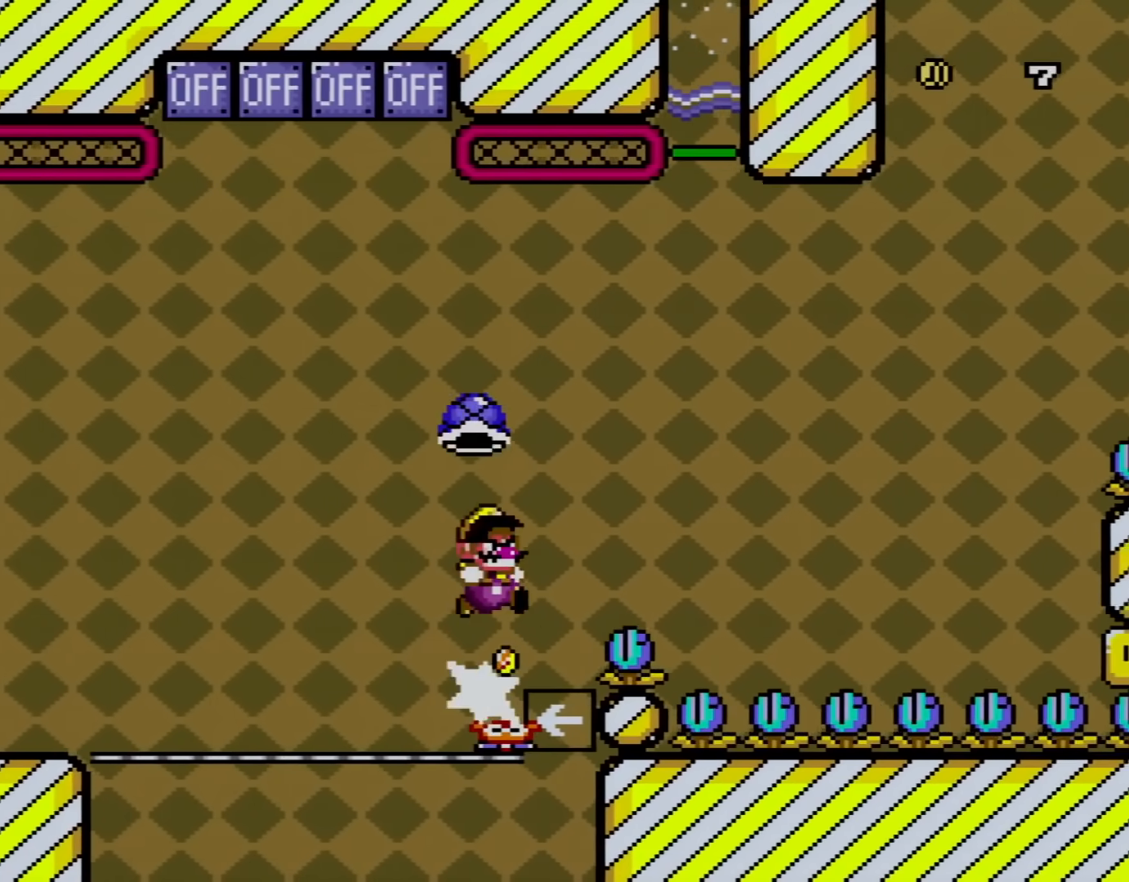
{"buttons": ["B", "Y", "DPAD_RIGHT"], "events": [[217, "Y", "up"], [333, "Y", "down"]]}
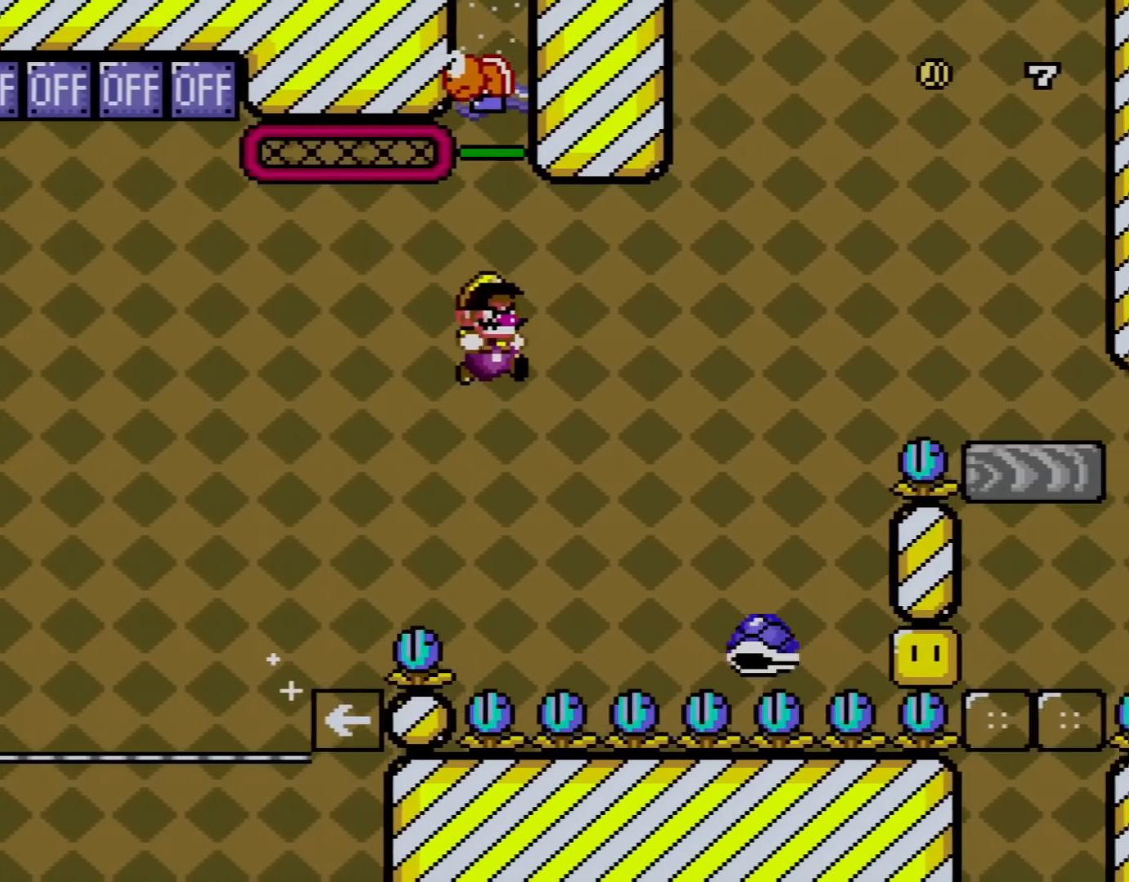
{"buttons": ["B", "Y", "DPAD_RIGHT"], "events": [[17, "B", "up"], [134, "DPAD_RIGHT", "up"], [167, "DPAD_LEFT", "down"], [201, "B", "down"], [201, "DPAD_UP", "down"], [234, "DPAD_LEFT", "up"], [267, "DPAD_RIGHT", "down"], [267, "DPAD_UP", "up"]]}
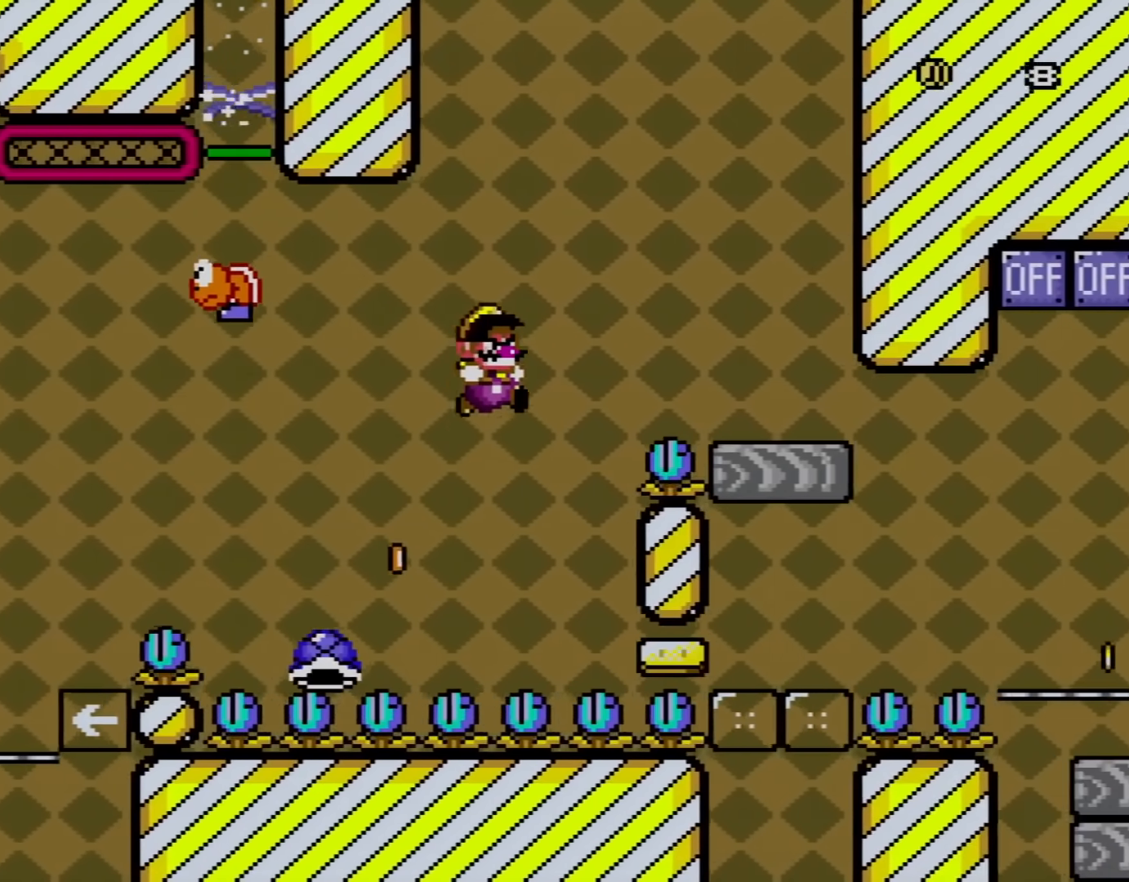
{"buttons": ["B", "Y", "DPAD_RIGHT"], "events": []}
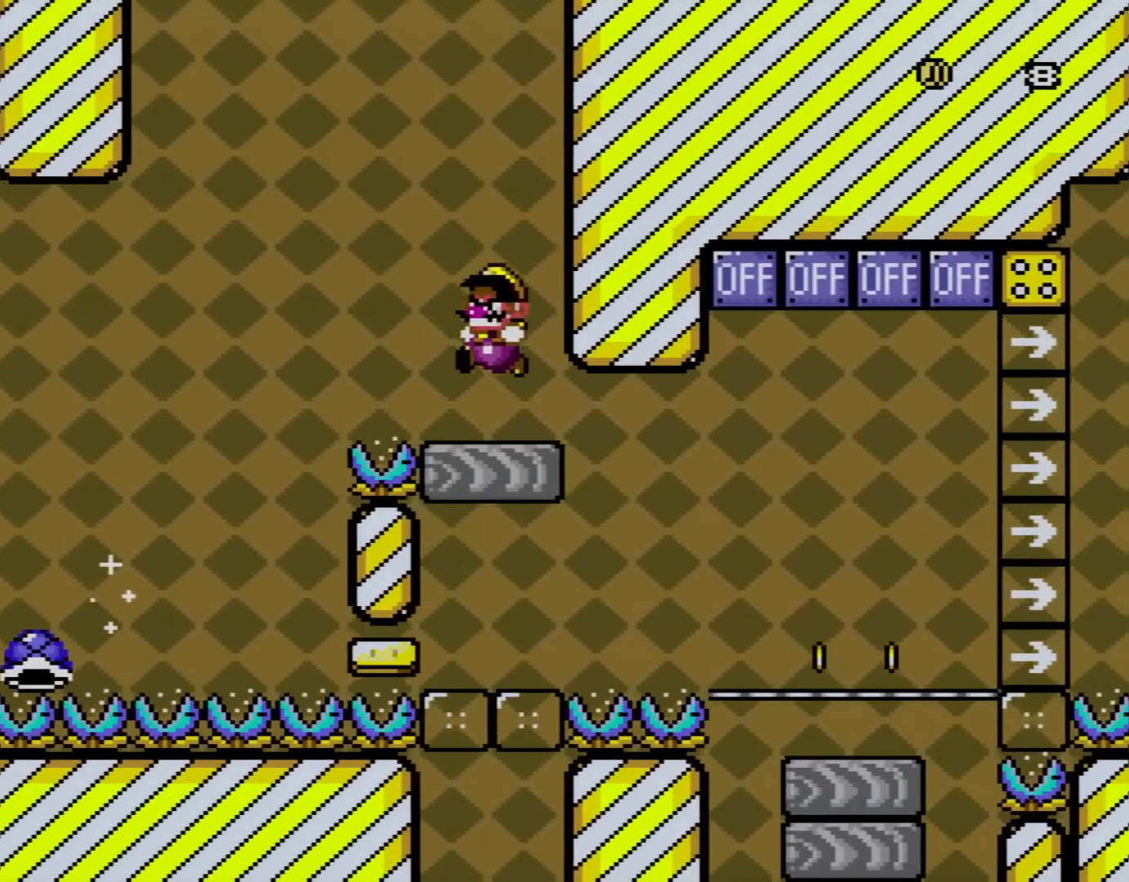
{"buttons": ["Y"], "events": [[17, "DPAD_LEFT", "down"], [17, "DPAD_RIGHT", "up"], [117, "DPAD_UP", "down"], [134, "B", "up"], [217, "DPAD_LEFT", "up"], [217, "DPAD_UP", "up"]]}
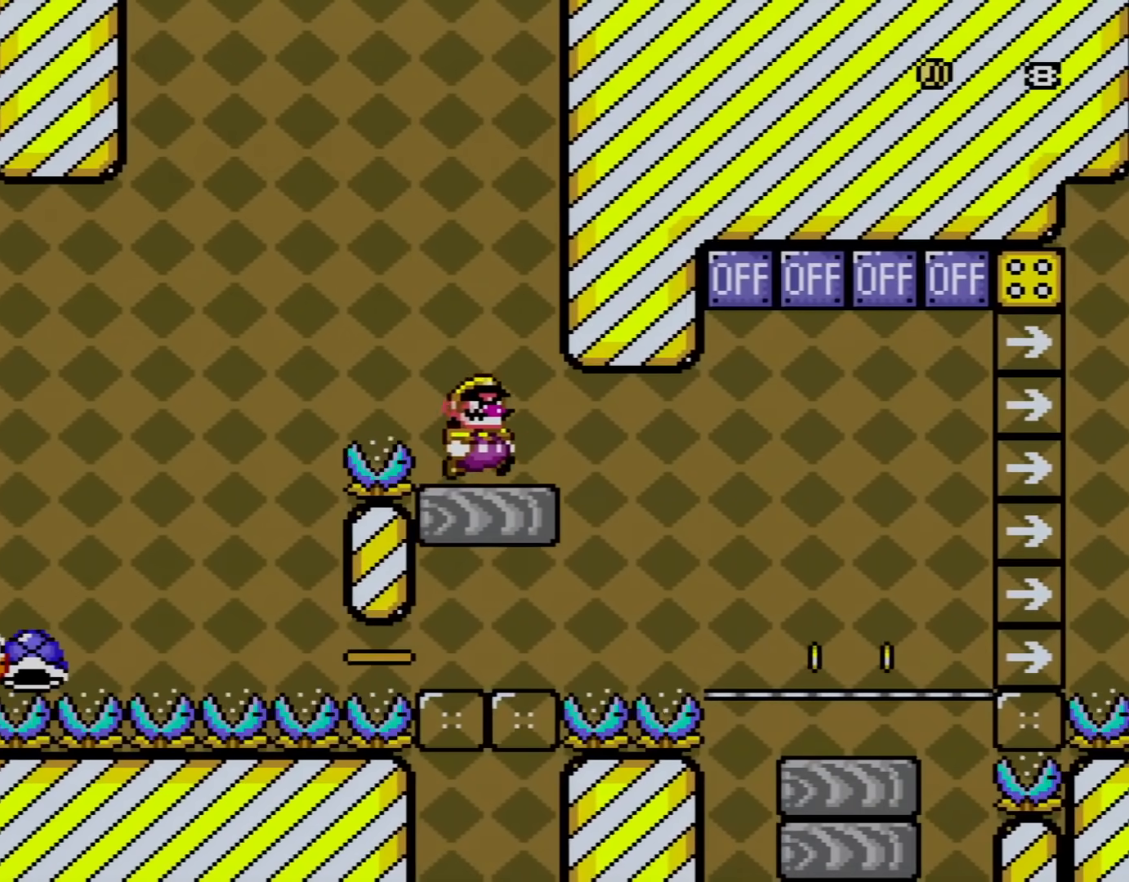
{"buttons": ["B", "Y", "DPAD_RIGHT"], "events": [[50, "DPAD_RIGHT", "down"], [350, "B", "down"]]}
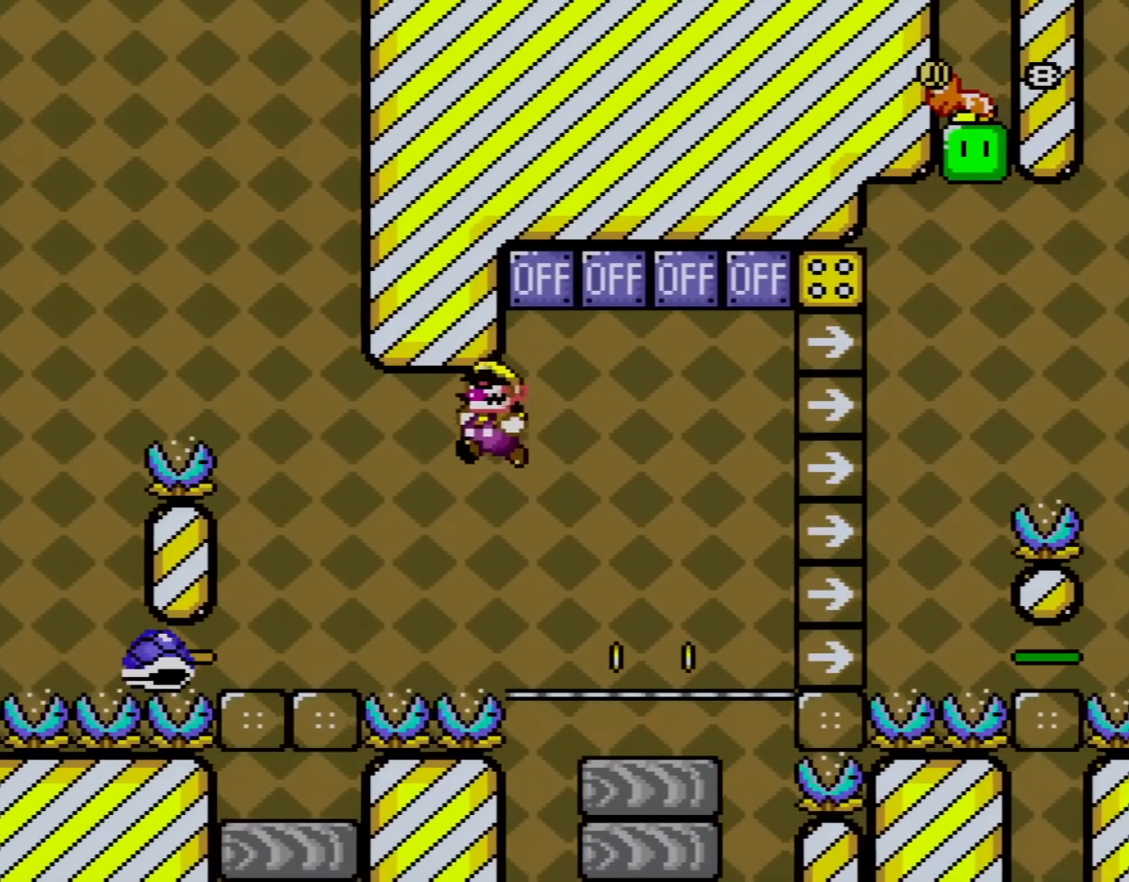
{"buttons": ["B", "Y", "DPAD_RIGHT"], "events": [[50, "DPAD_RIGHT", "up"], [84, "DPAD_LEFT", "down"], [167, "DPAD_UP", "down"], [201, "DPAD_UP", "up"], [267, "DPAD_LEFT", "up"], [317, "DPAD_RIGHT", "down"]]}
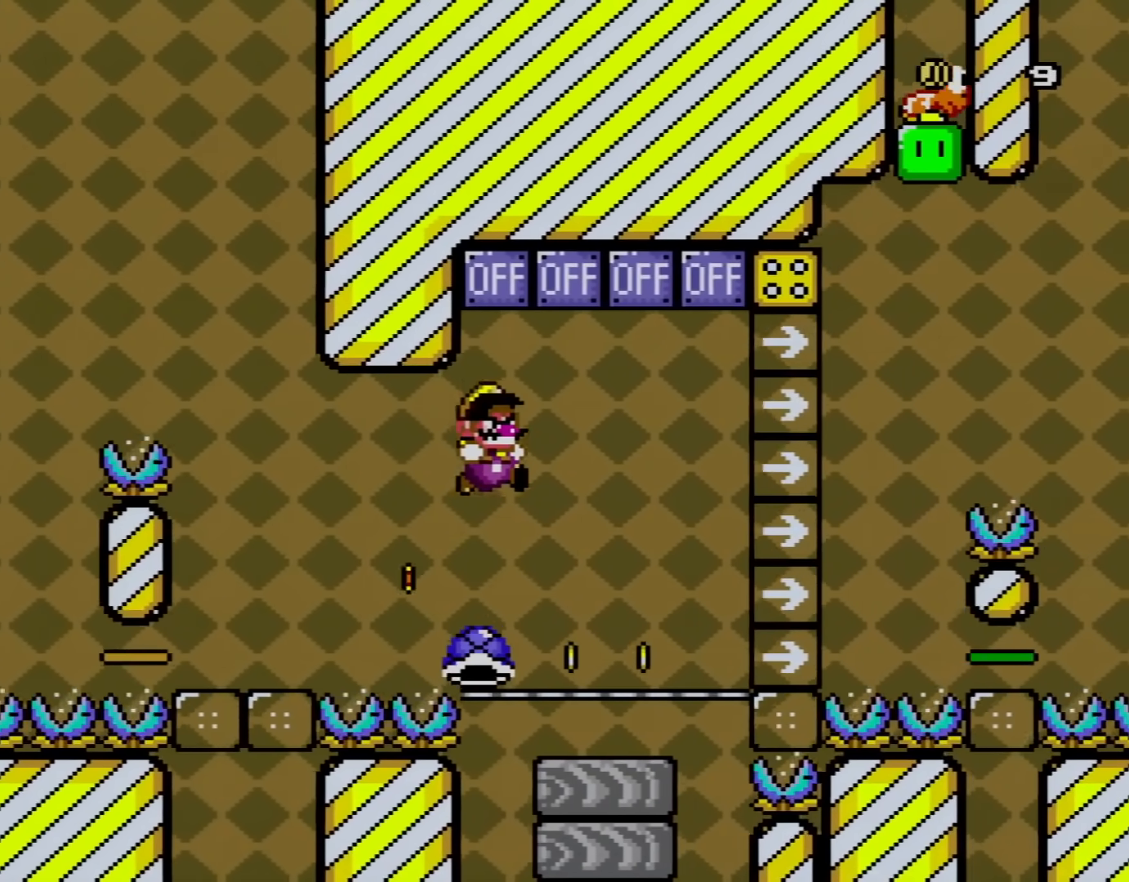
{"buttons": ["B", "Y"], "events": [[167, "DPAD_LEFT", "down"], [167, "DPAD_RIGHT", "up"], [350, "DPAD_LEFT", "up"]]}
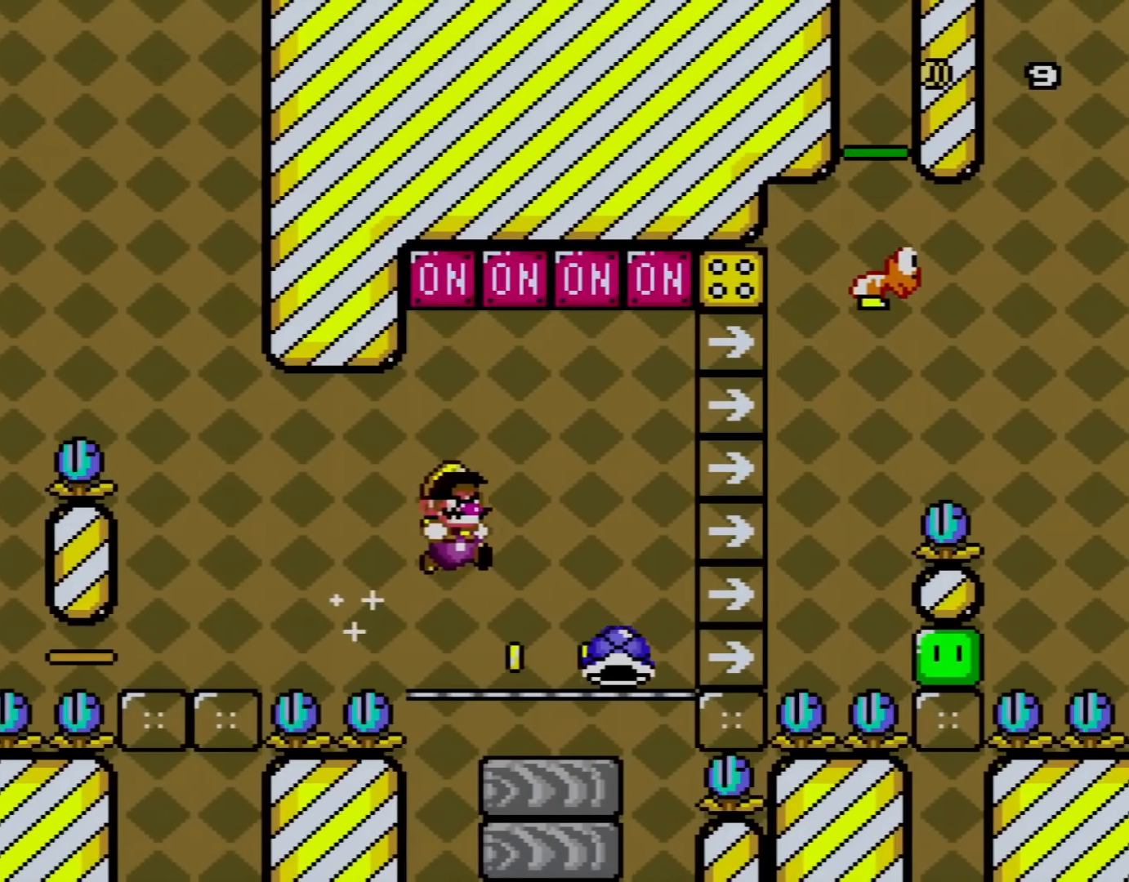
{"buttons": ["B", "Y", "DPAD_LEFT"], "events": [[17, "B", "up"], [17, "DPAD_RIGHT", "down"], [301, "B", "down"], [317, "DPAD_RIGHT", "up"], [384, "DPAD_LEFT", "down"]]}
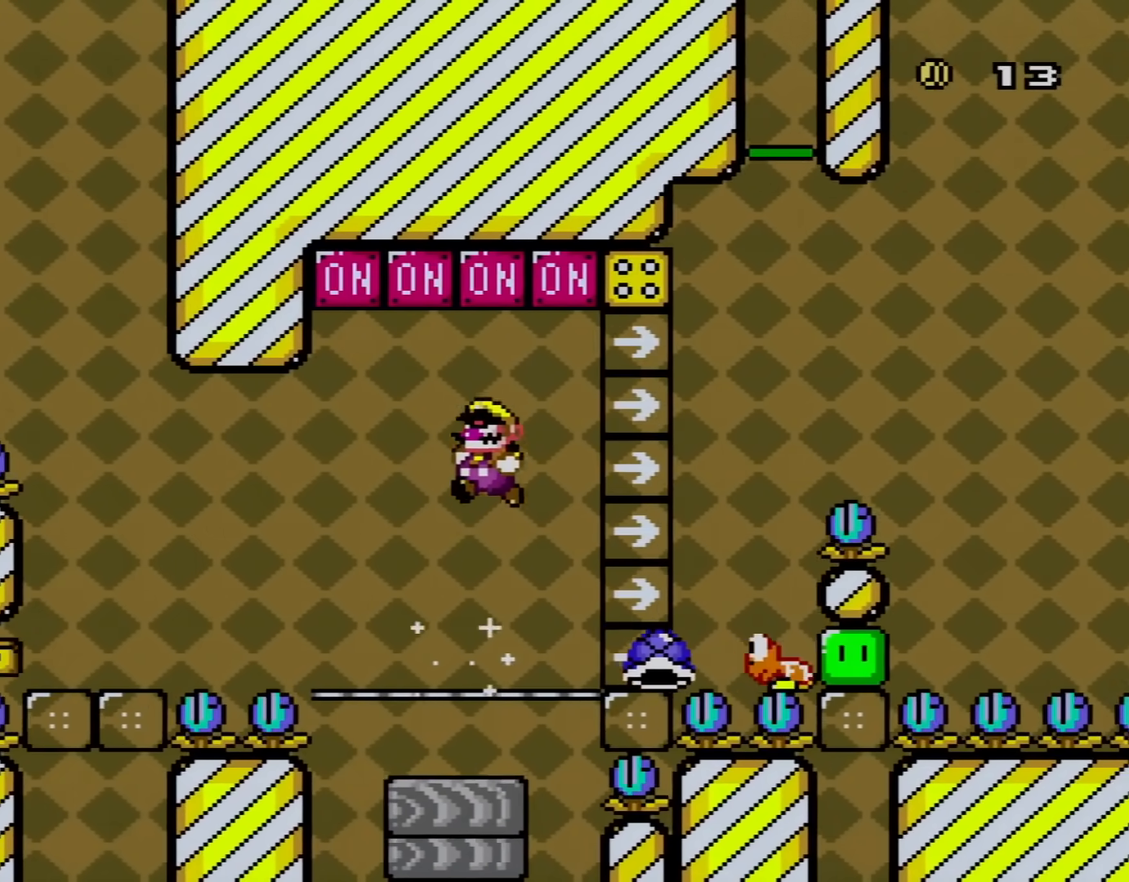
{"buttons": ["B", "Y"], "events": [[67, "DPAD_LEFT", "up"]]}
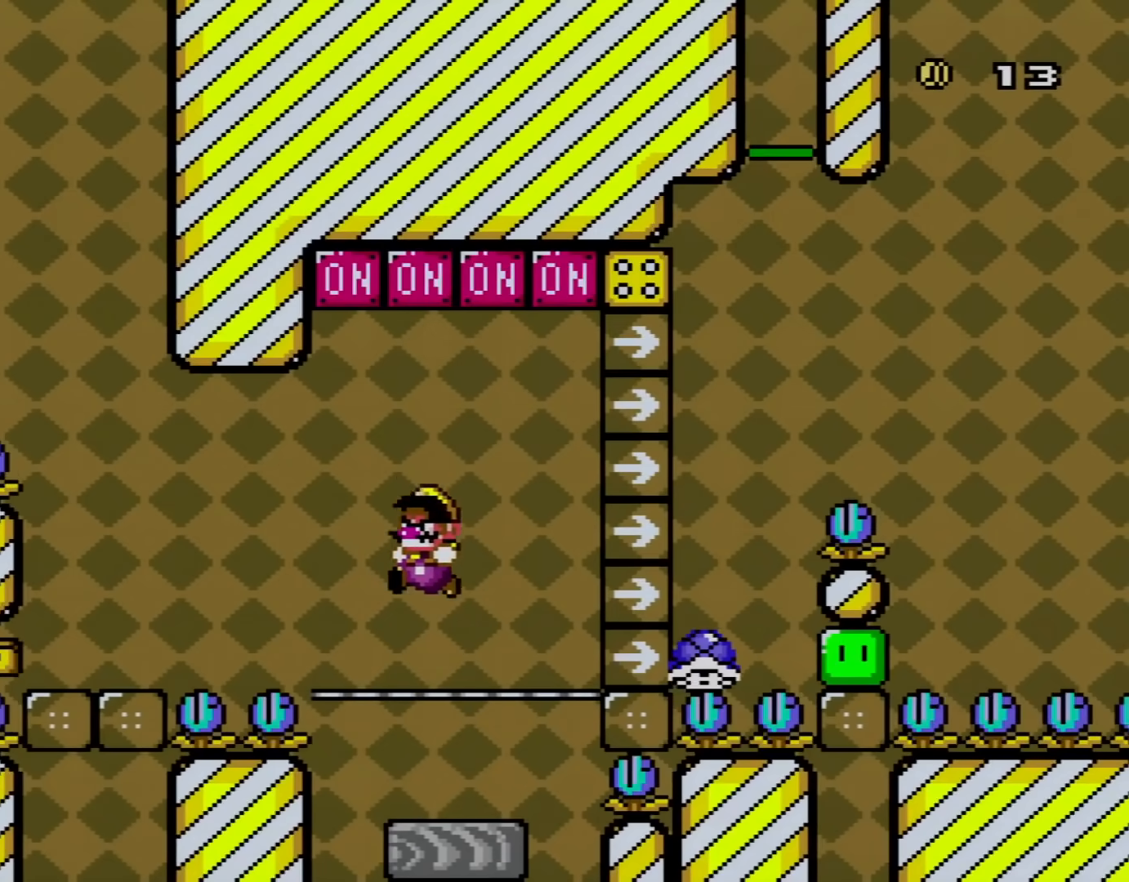
{"buttons": ["B", "Y", "DPAD_RIGHT"], "events": [[167, "B", "up"], [167, "DPAD_RIGHT", "down"], [417, "B", "down"]]}
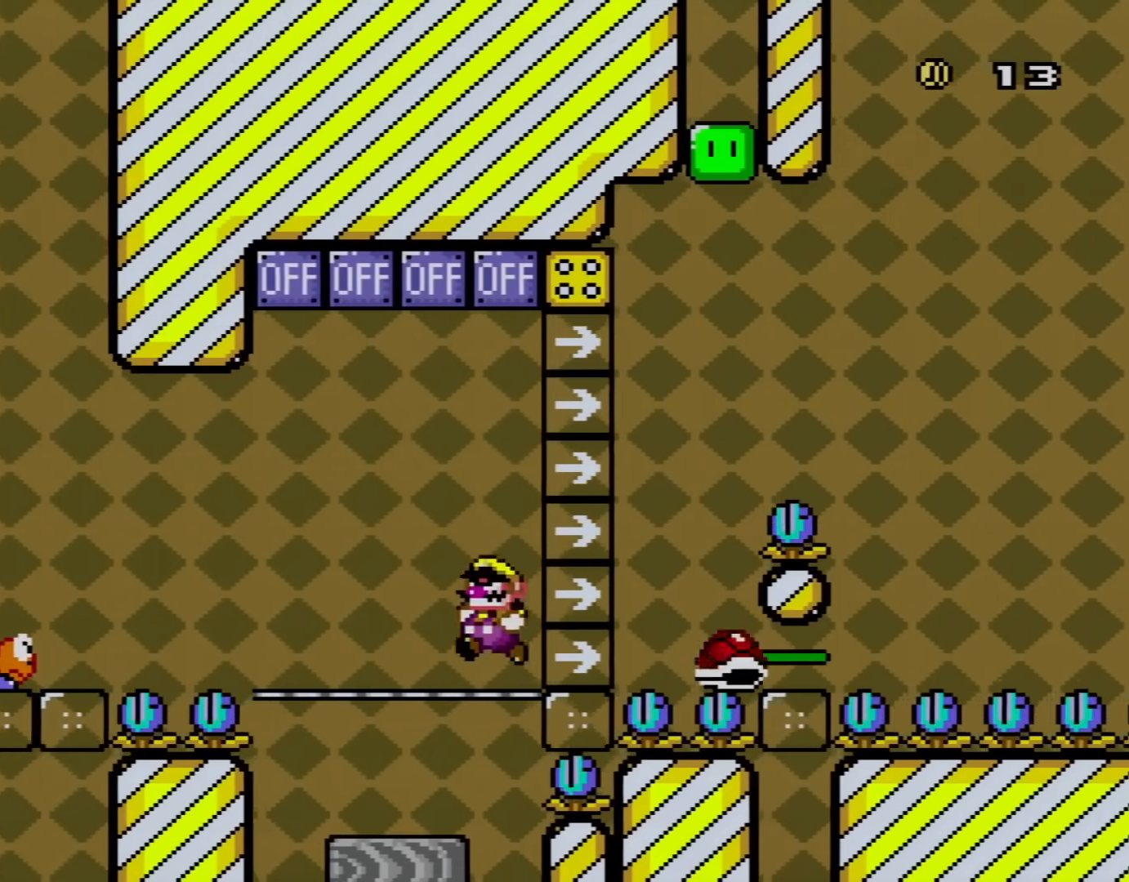
{"buttons": ["B", "Y", "DPAD_RIGHT"], "events": [[50, "DPAD_RIGHT", "up"], [83, "DPAD_LEFT", "down"], [100, "DPAD_UP", "down"], [167, "DPAD_LEFT", "up"], [200, "DPAD_RIGHT", "down"], [200, "DPAD_UP", "up"], [317, "B", "up"], [450, "B", "down"]]}
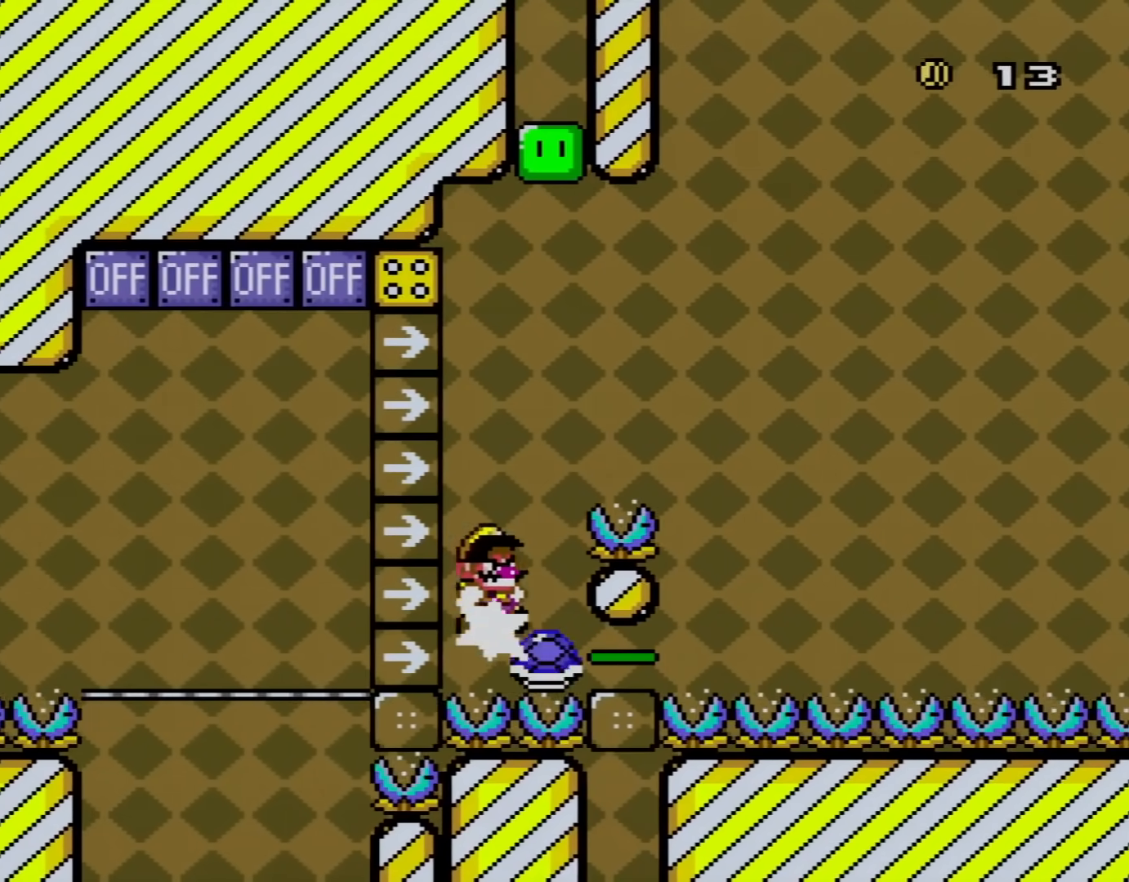
{"buttons": ["B", "Y", "DPAD_RIGHT"], "events": []}
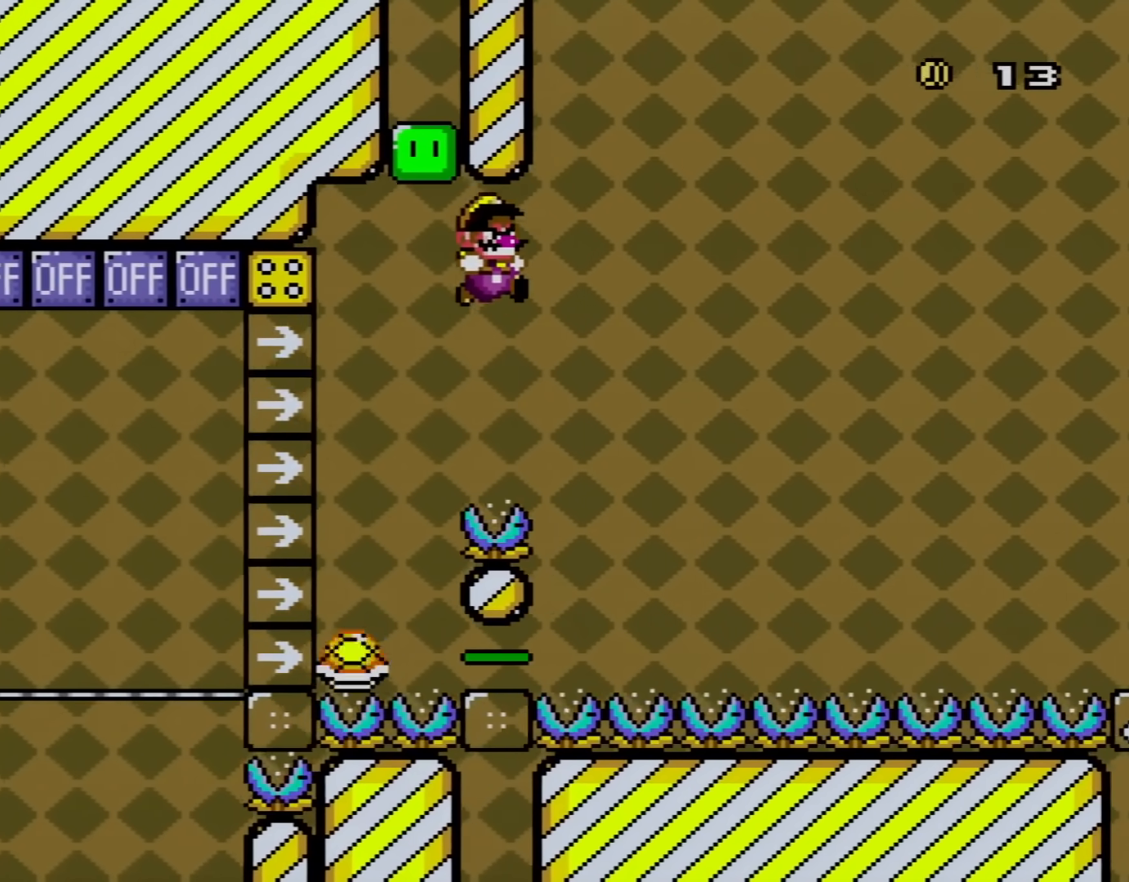
{"buttons": ["B", "Y", "DPAD_UP", "DPAD_LEFT"], "events": [[233, "DPAD_RIGHT", "up"], [267, "DPAD_LEFT", "down"], [317, "DPAD_UP", "down"]]}
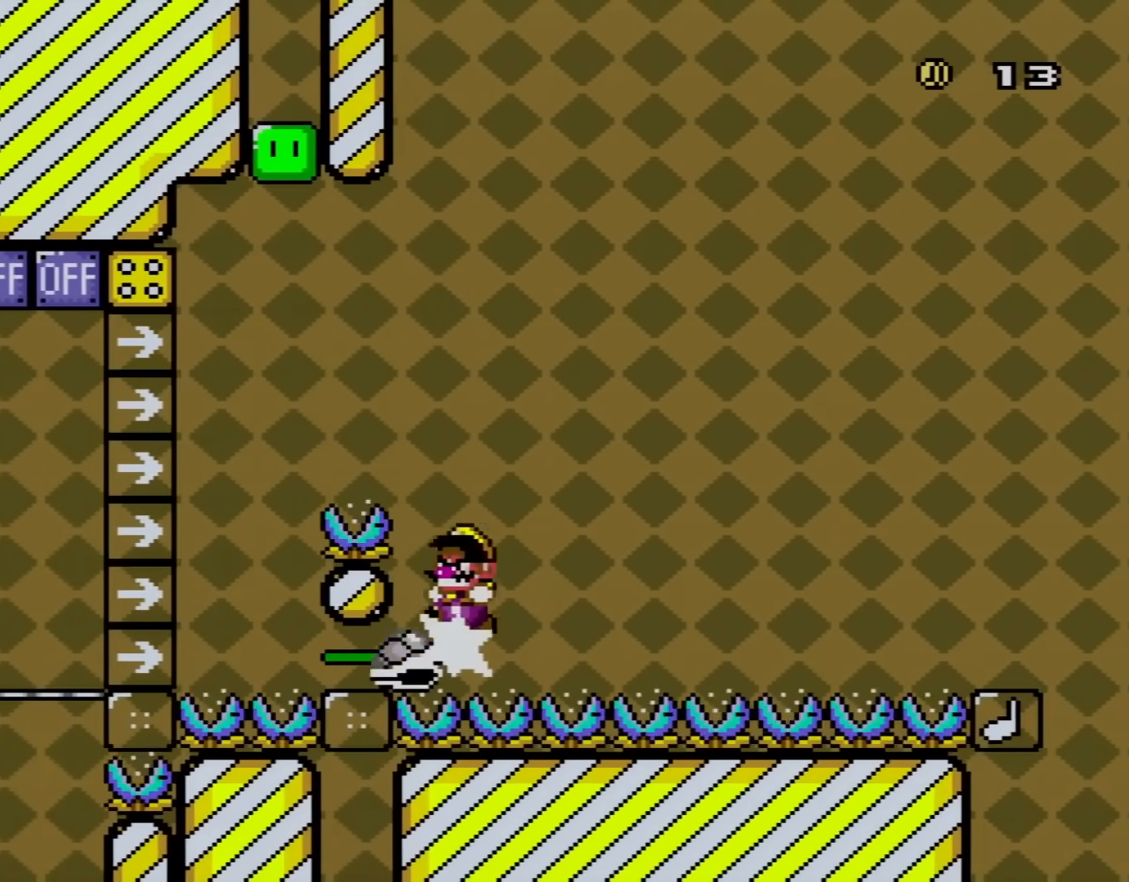
{"buttons": ["Y"], "events": [[84, "DPAD_LEFT", "up"], [84, "DPAD_UP", "up"], [100, "DPAD_RIGHT", "down"], [201, "B", "up"], [484, "DPAD_RIGHT", "up"]]}